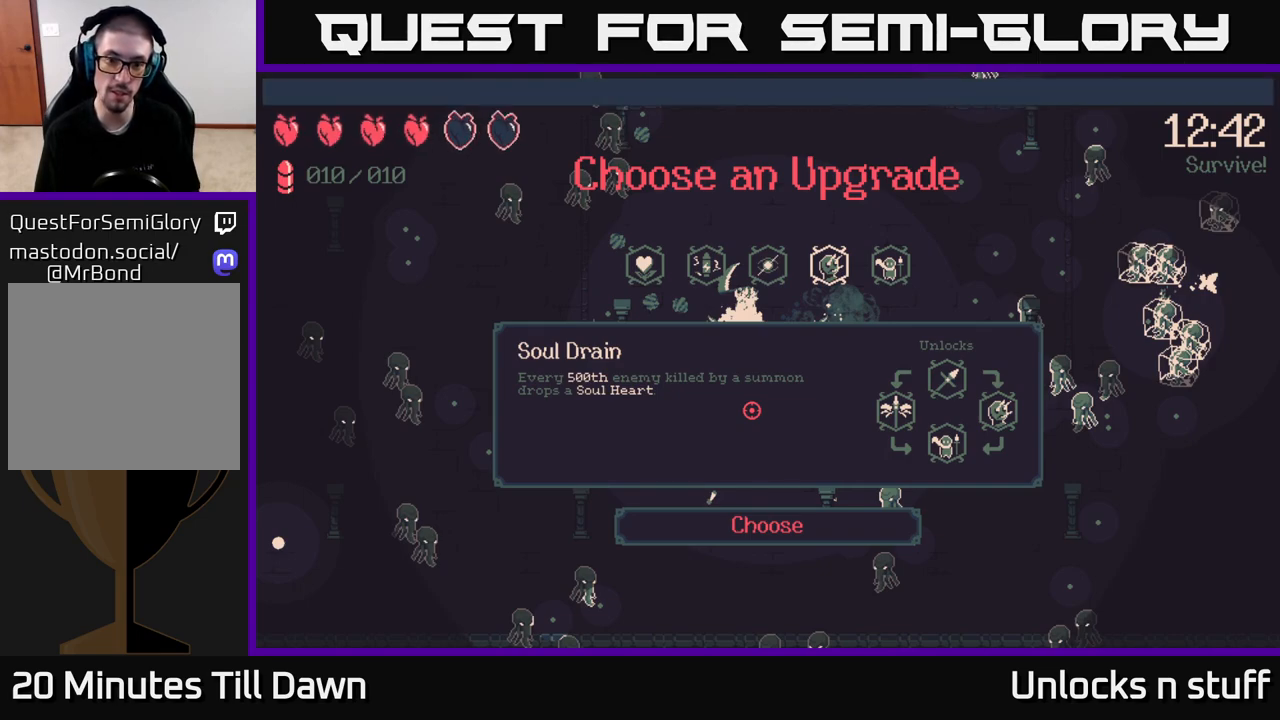
Gameplay with a controller (Xbox layout); each line is a JSON object with the inputs held at the frame after it. "events" lists button and stick changes between this image and that frame as [ms after this image, input, new state], when the widget could be followed in between.
{"buttons": [], "left_stick": "center", "right_stick": "center", "events": []}
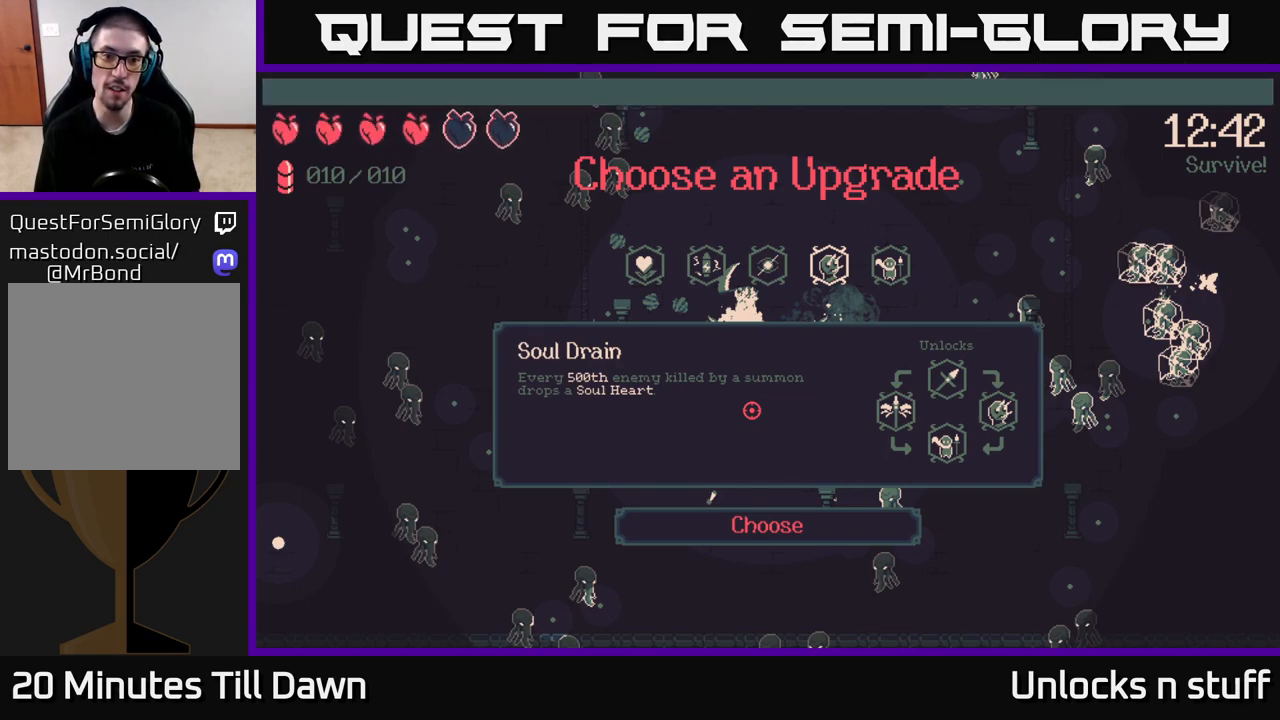
{"buttons": ["DPAD_RIGHT"], "left_stick": "center", "right_stick": "center", "events": [[450, "DPAD_RIGHT", "down"]]}
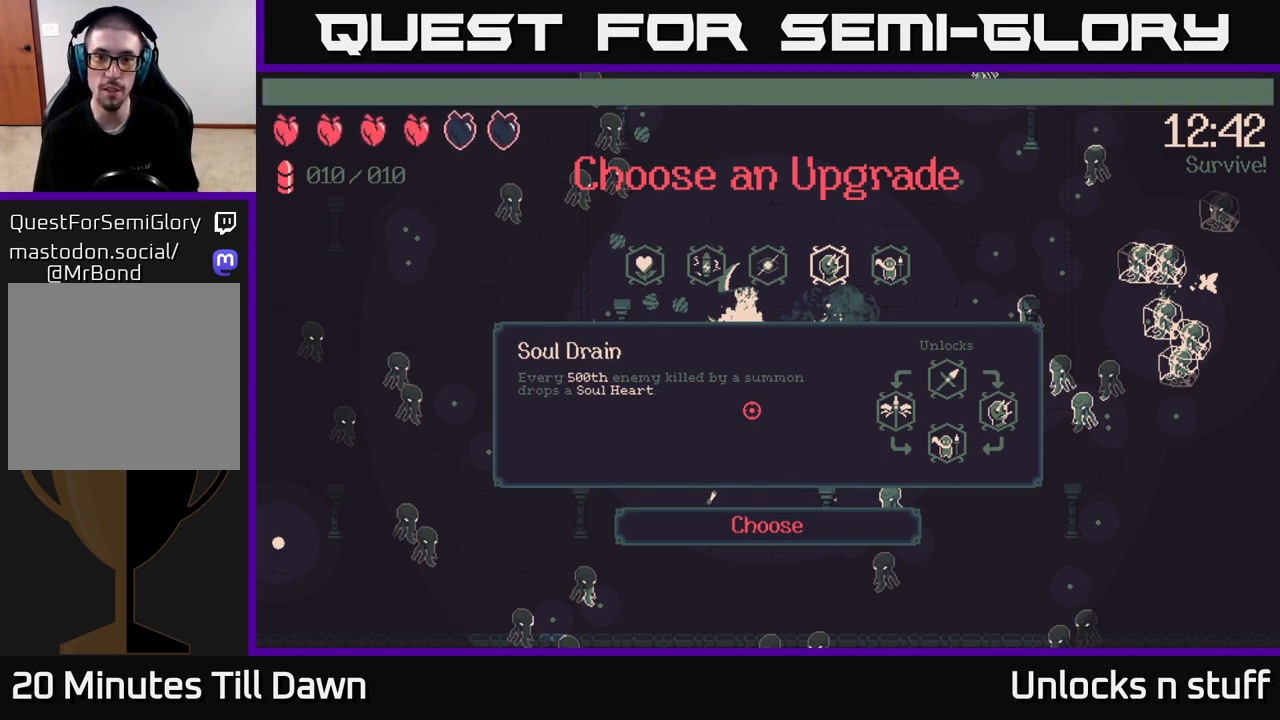
{"buttons": [], "left_stick": "center", "right_stick": "center", "events": [[83, "DPAD_RIGHT", "up"]]}
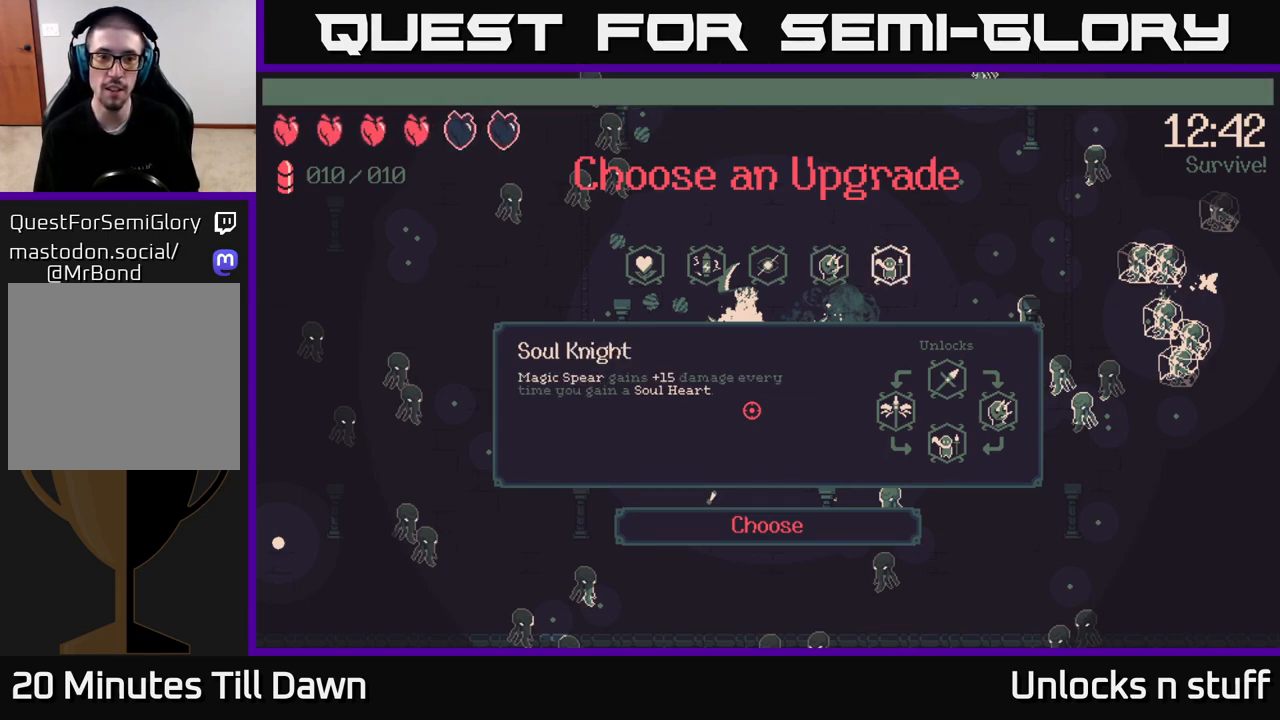
{"buttons": [], "left_stick": "center", "right_stick": "center", "events": []}
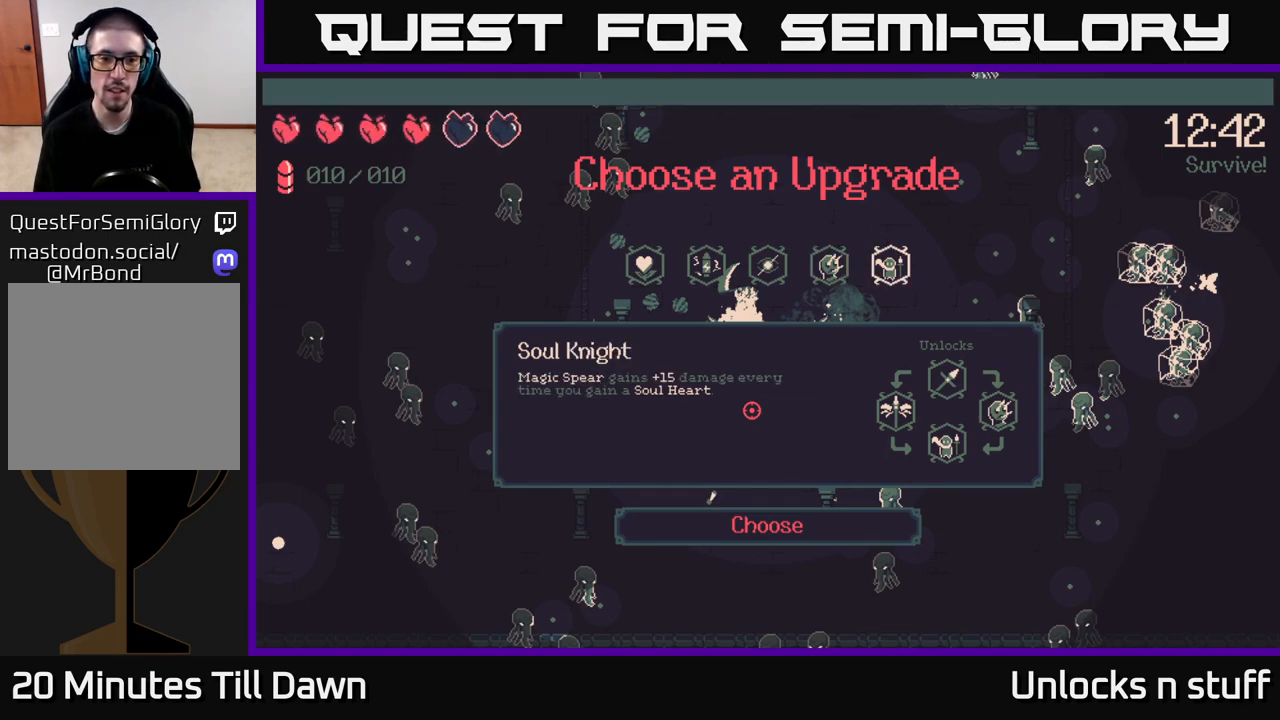
{"buttons": [], "left_stick": "center", "right_stick": "center", "events": []}
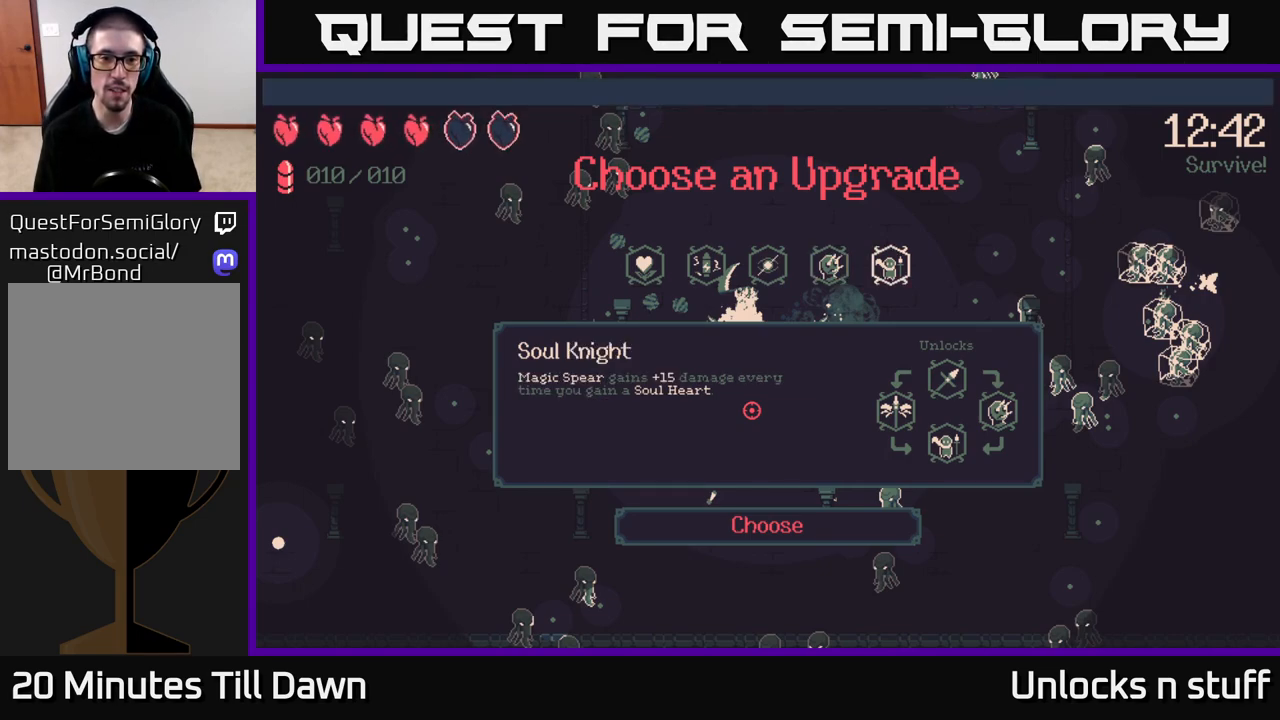
{"buttons": [], "left_stick": "center", "right_stick": "center", "events": []}
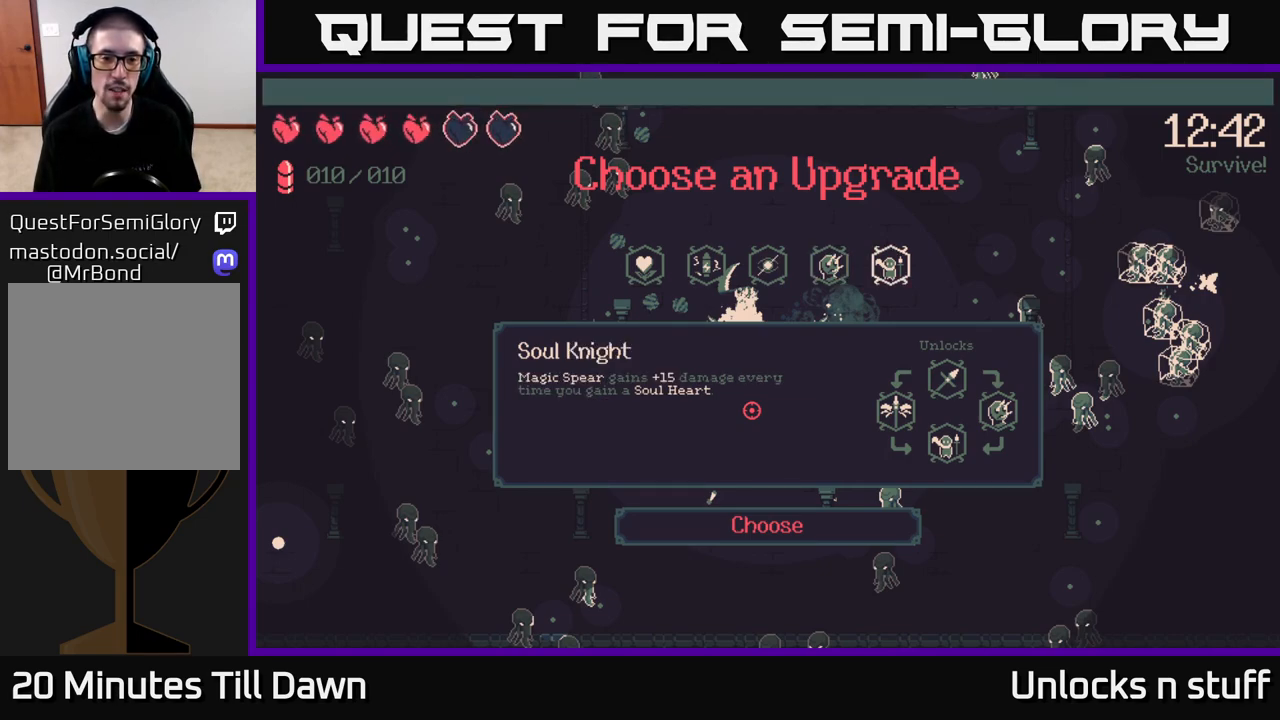
{"buttons": [], "left_stick": "center", "right_stick": "center", "events": []}
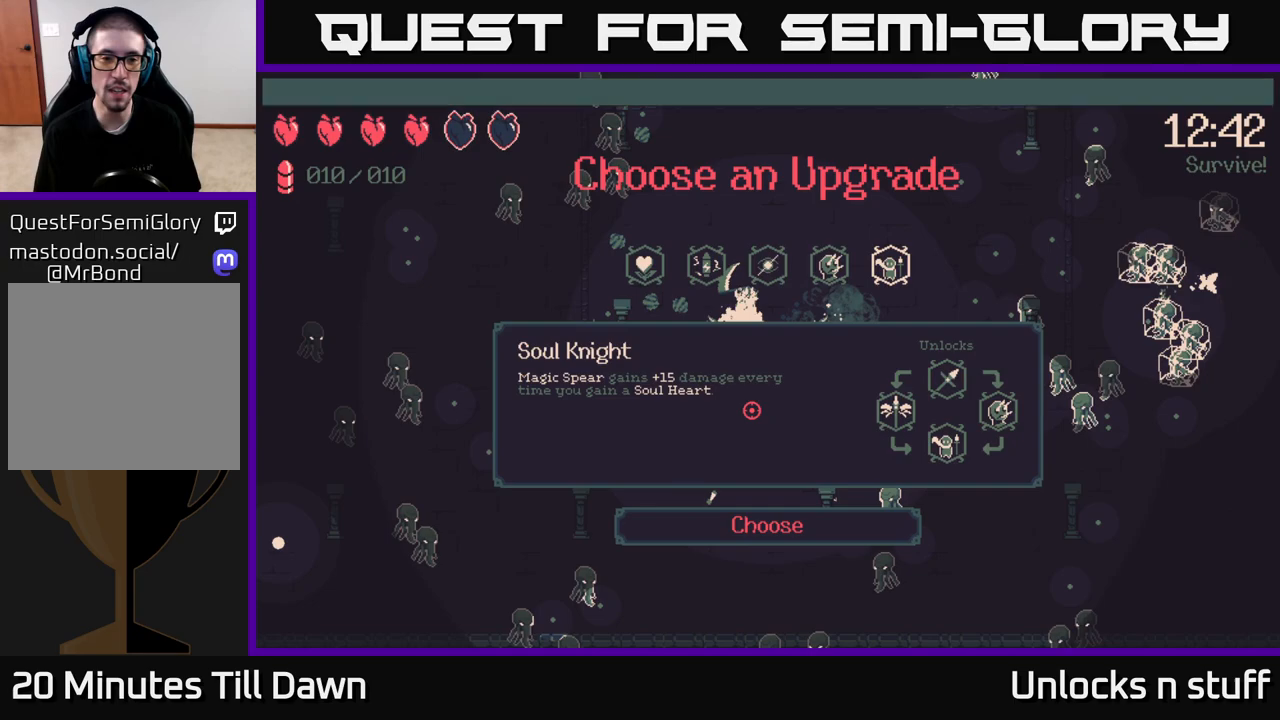
{"buttons": [], "left_stick": "center", "right_stick": "center", "events": []}
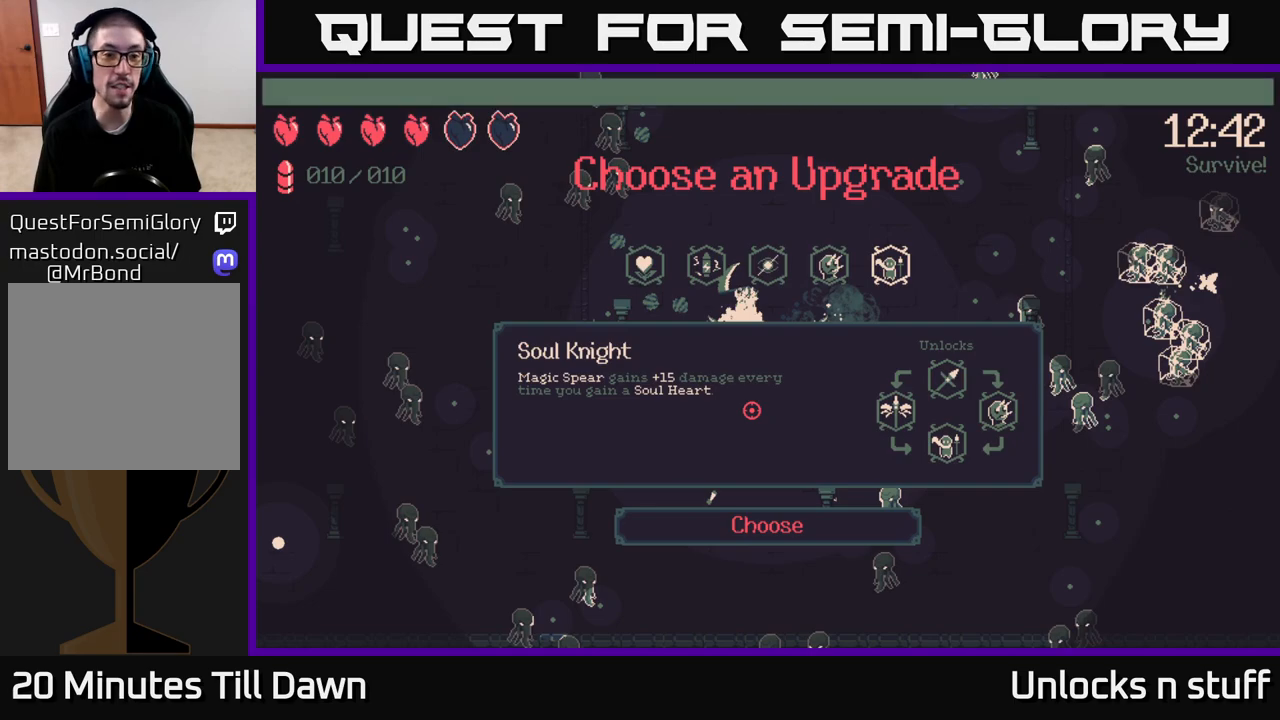
{"buttons": [], "left_stick": "center", "right_stick": "center", "events": []}
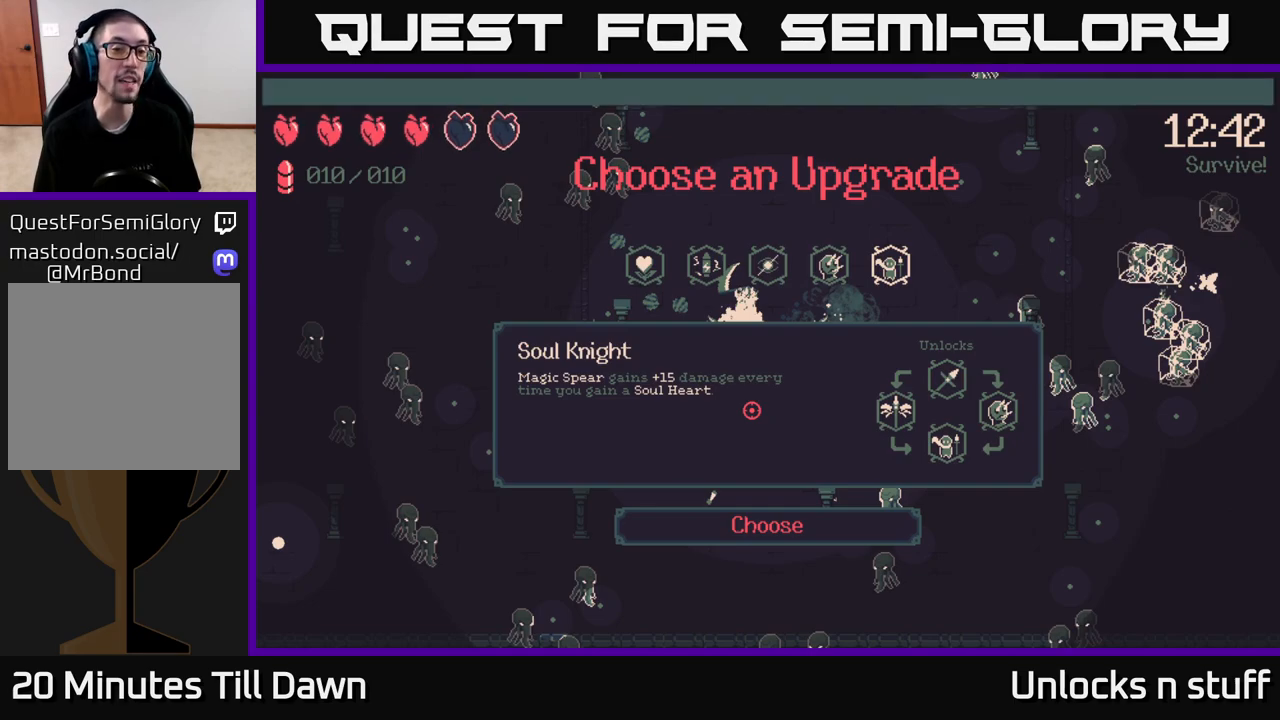
{"buttons": [], "left_stick": "center", "right_stick": "center", "events": [[250, "DPAD_LEFT", "down"], [400, "DPAD_LEFT", "up"]]}
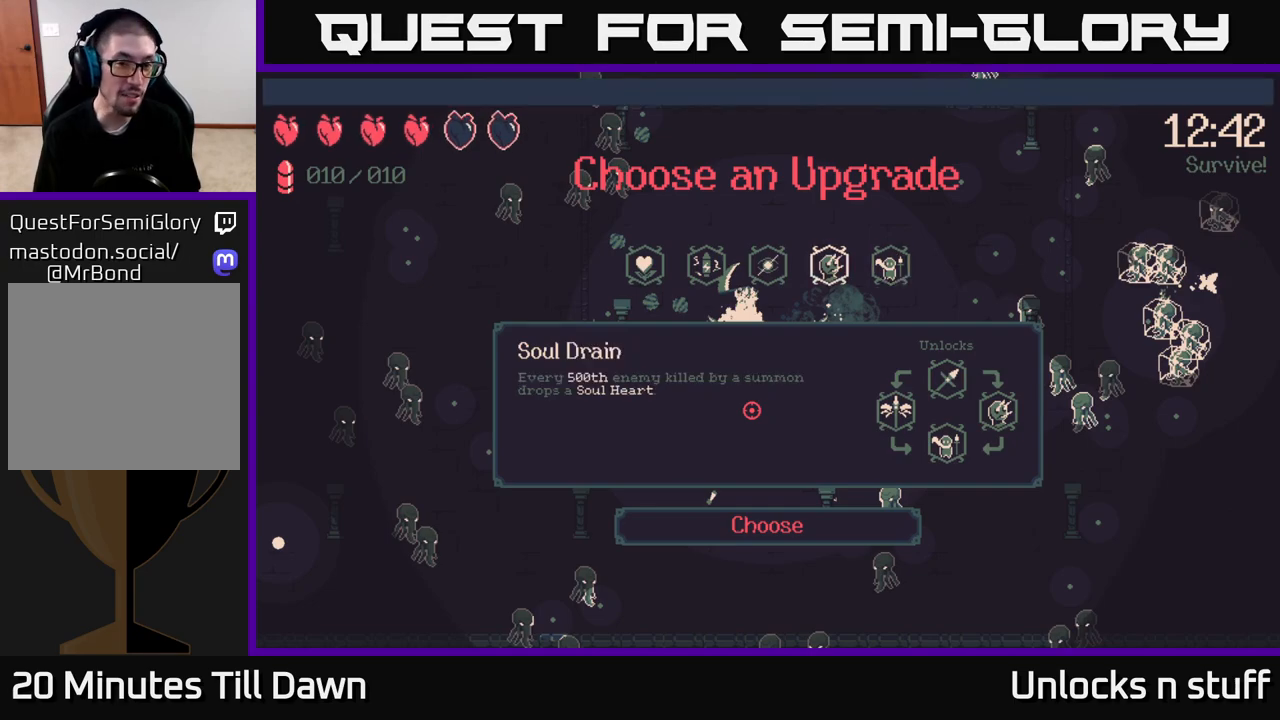
{"buttons": [], "left_stick": "center", "right_stick": "center", "events": [[100, "DPAD_RIGHT", "down"], [233, "DPAD_RIGHT", "up"], [417, "A", "down"], [500, "A", "up"]]}
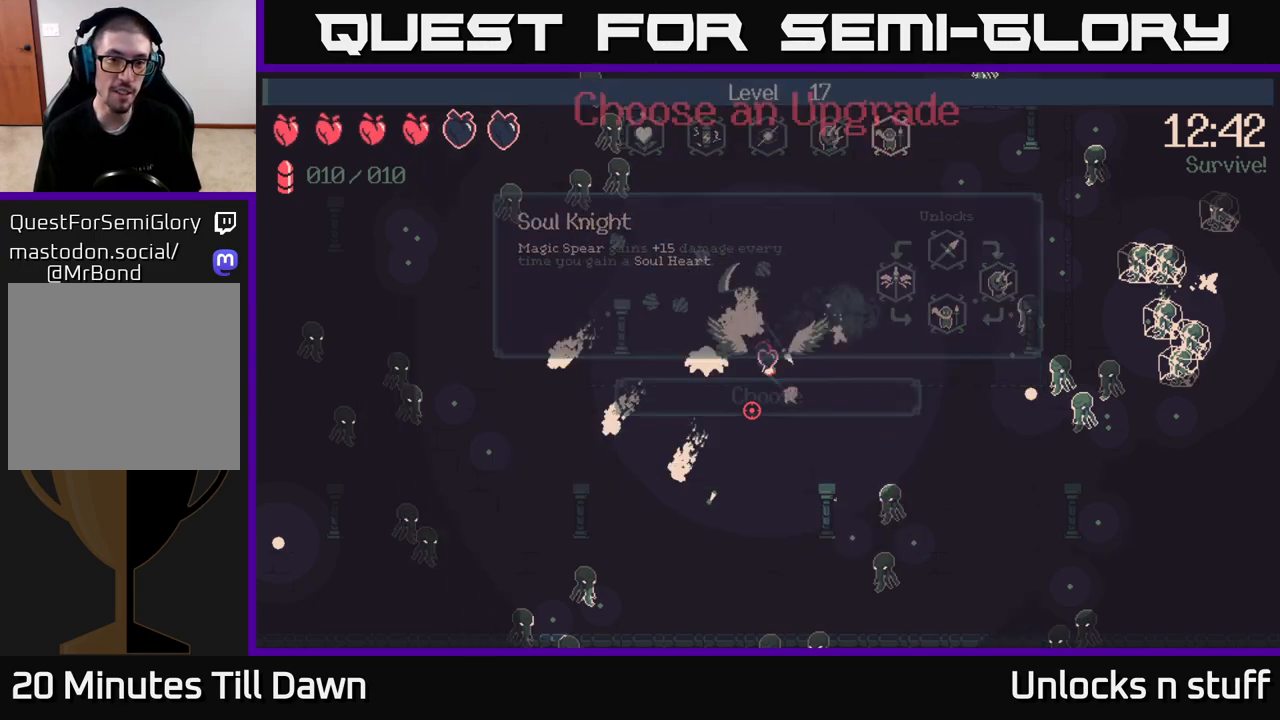
{"buttons": [], "left_stick": "up-right", "right_stick": "left", "events": [[317, "left_stick", "right"], [450, "left_stick", "up-right"], [450, "right_stick", "left"]]}
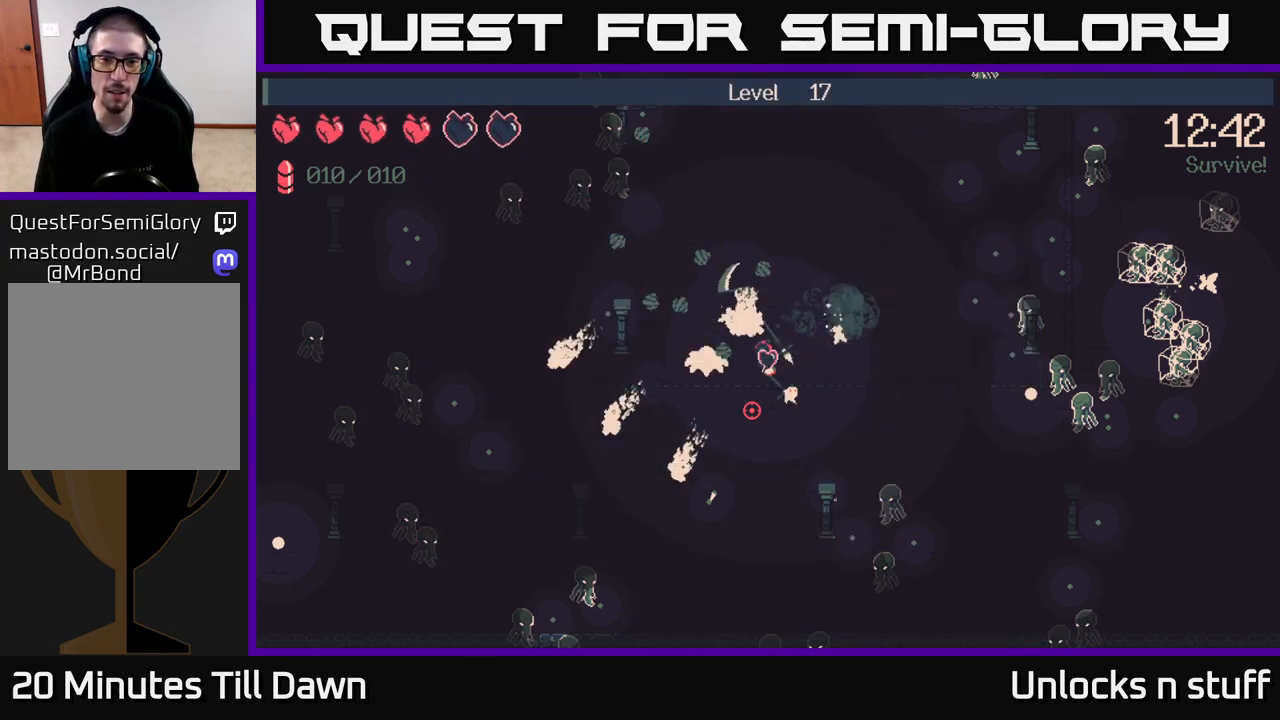
{"buttons": [], "left_stick": "down-right", "right_stick": "up-left", "events": [[167, "left_stick", "down-right"], [233, "right_stick", "up-left"]]}
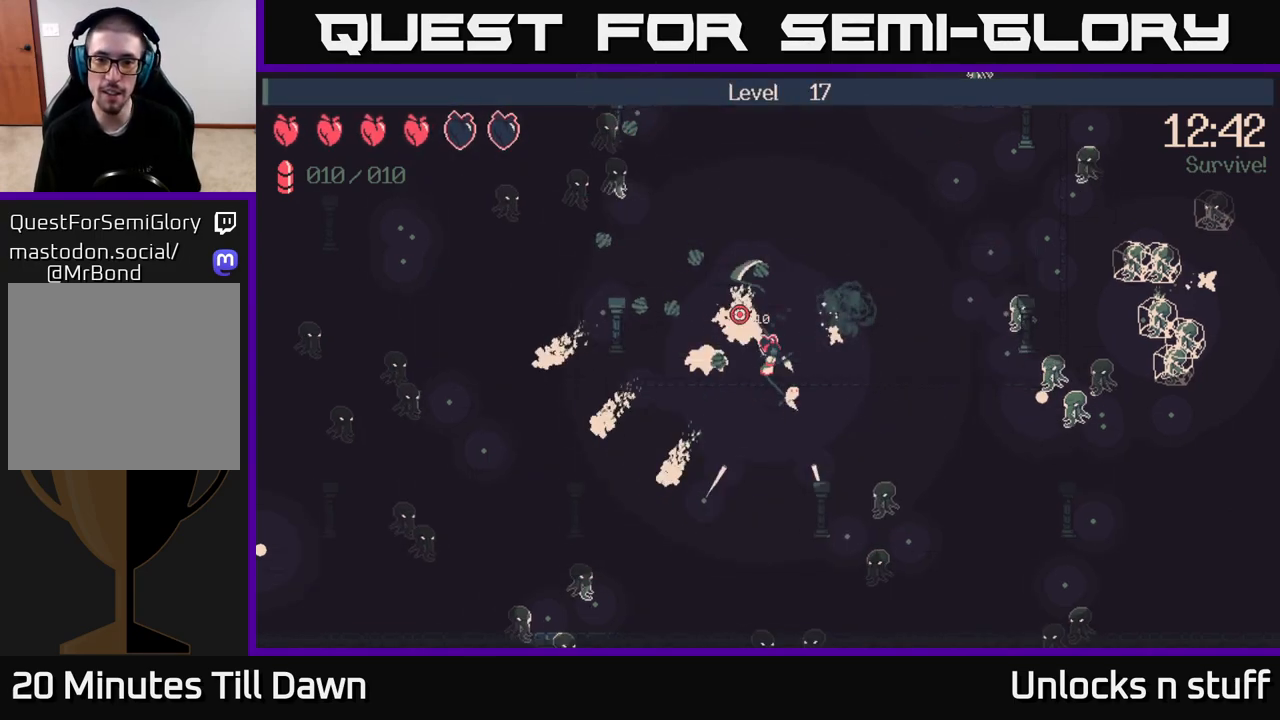
{"buttons": [], "left_stick": "up-right", "right_stick": "up-right", "events": [[50, "right_stick", "up"], [417, "right_stick", "up-right"], [433, "left_stick", "up-right"]]}
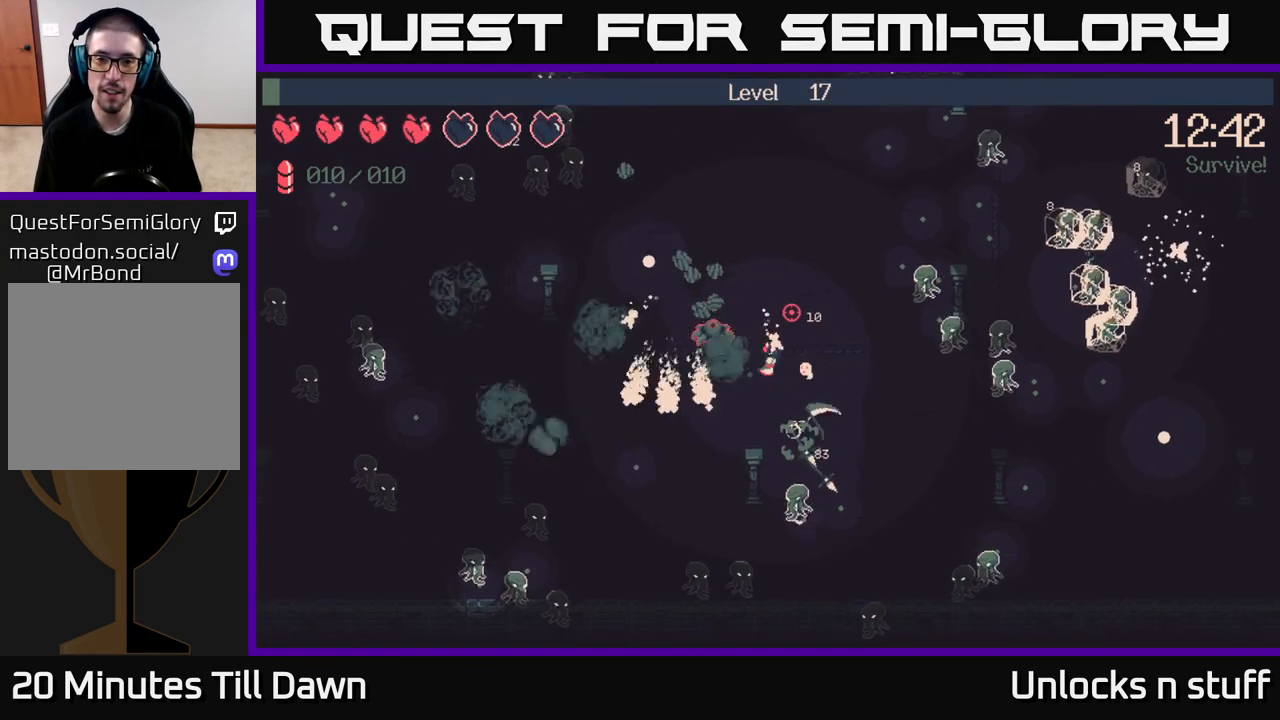
{"buttons": [], "left_stick": "down-right", "right_stick": "down-left", "events": [[317, "left_stick", "down-right"], [433, "right_stick", "down-right"], [500, "right_stick", "down-left"]]}
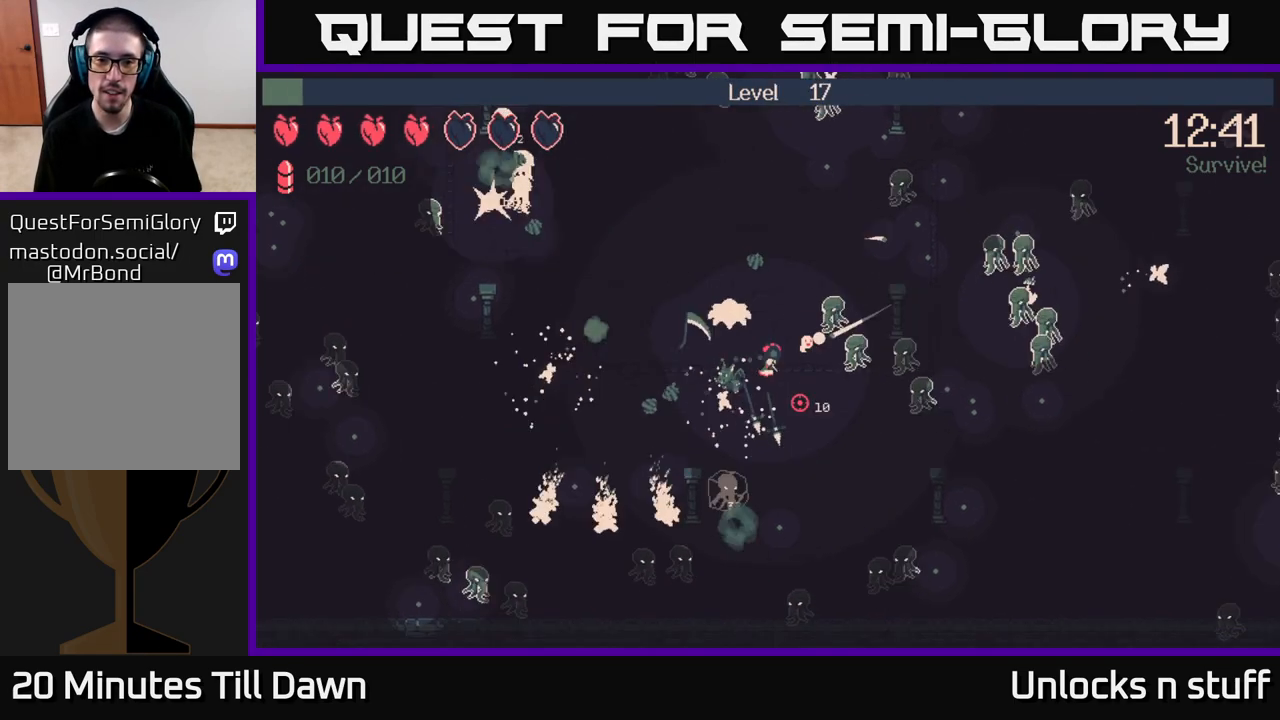
{"buttons": [], "left_stick": "left", "right_stick": "up-left", "events": [[17, "R2", "down"], [100, "left_stick", "down-left"], [150, "right_stick", "left"], [217, "left_stick", "up-left"], [283, "right_stick", "up-left"], [383, "R2", "up"], [433, "left_stick", "left"]]}
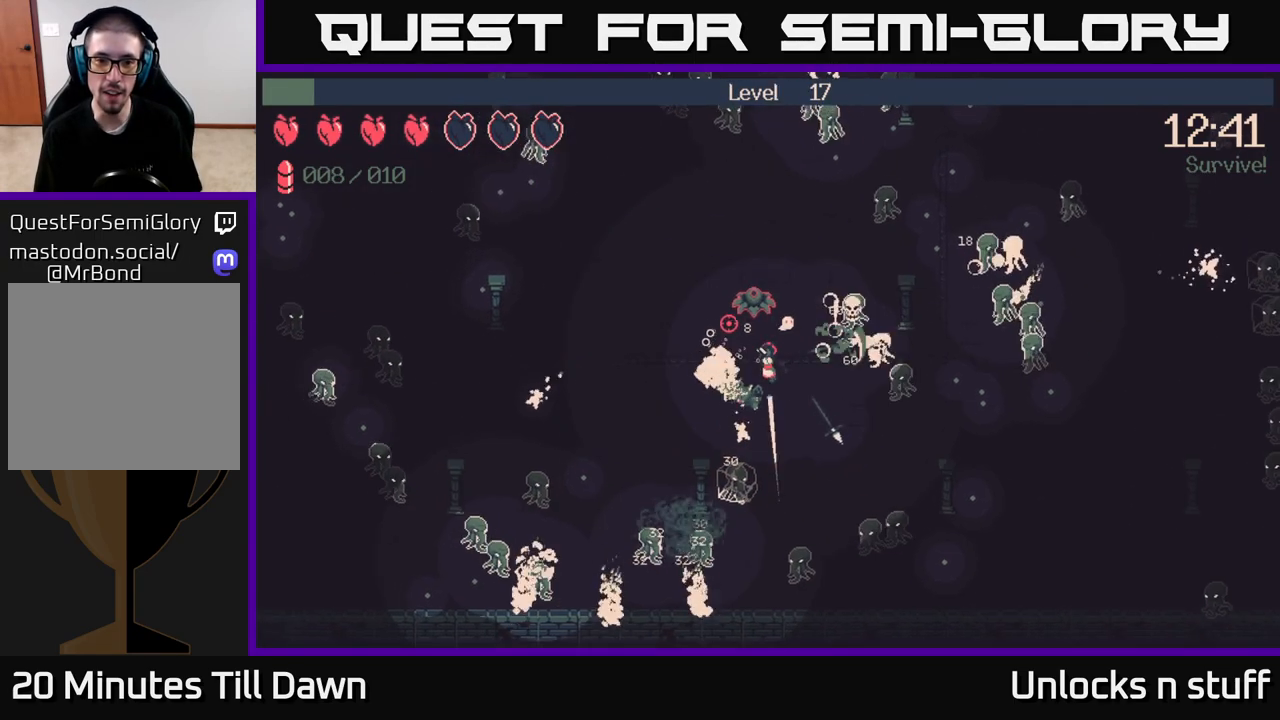
{"buttons": ["R2"], "left_stick": "down-left", "right_stick": "up", "events": [[200, "right_stick", "up"], [267, "R2", "down"], [317, "left_stick", "up-left"], [500, "left_stick", "down-left"]]}
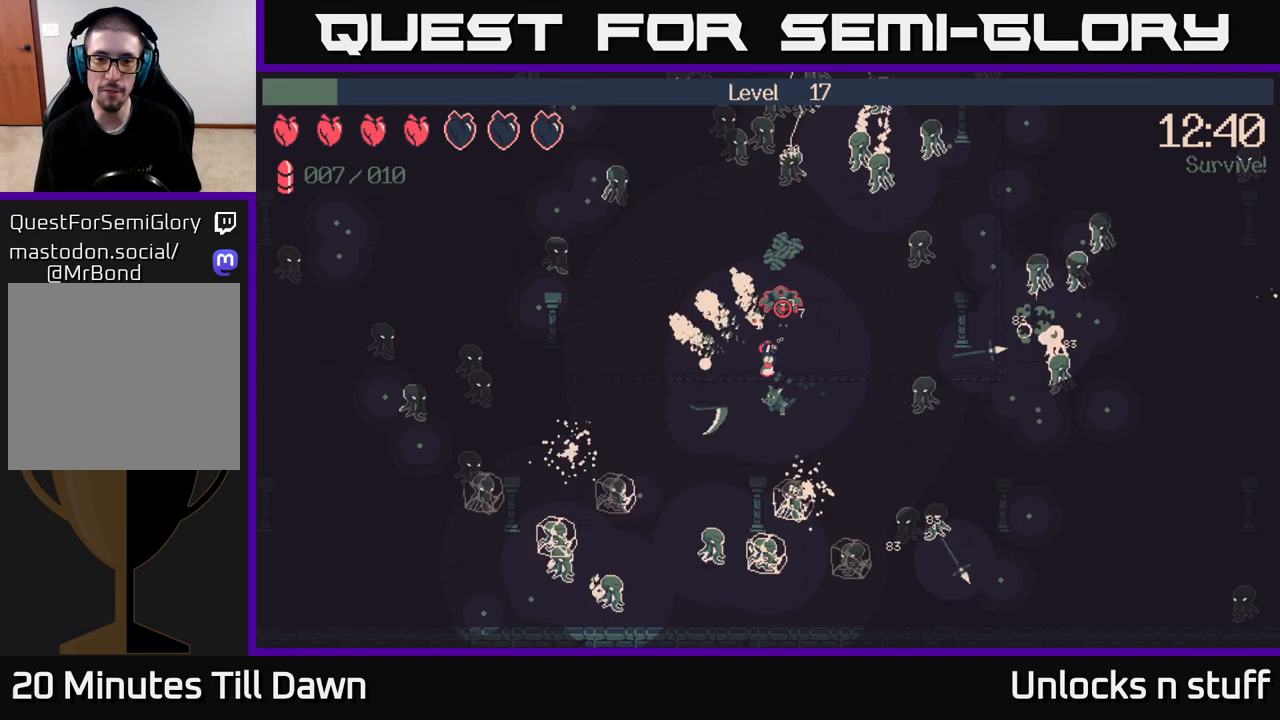
{"buttons": ["R2"], "left_stick": "down-left", "right_stick": "up-right", "events": [[100, "left_stick", "down"], [250, "right_stick", "up-right"], [383, "left_stick", "down-left"]]}
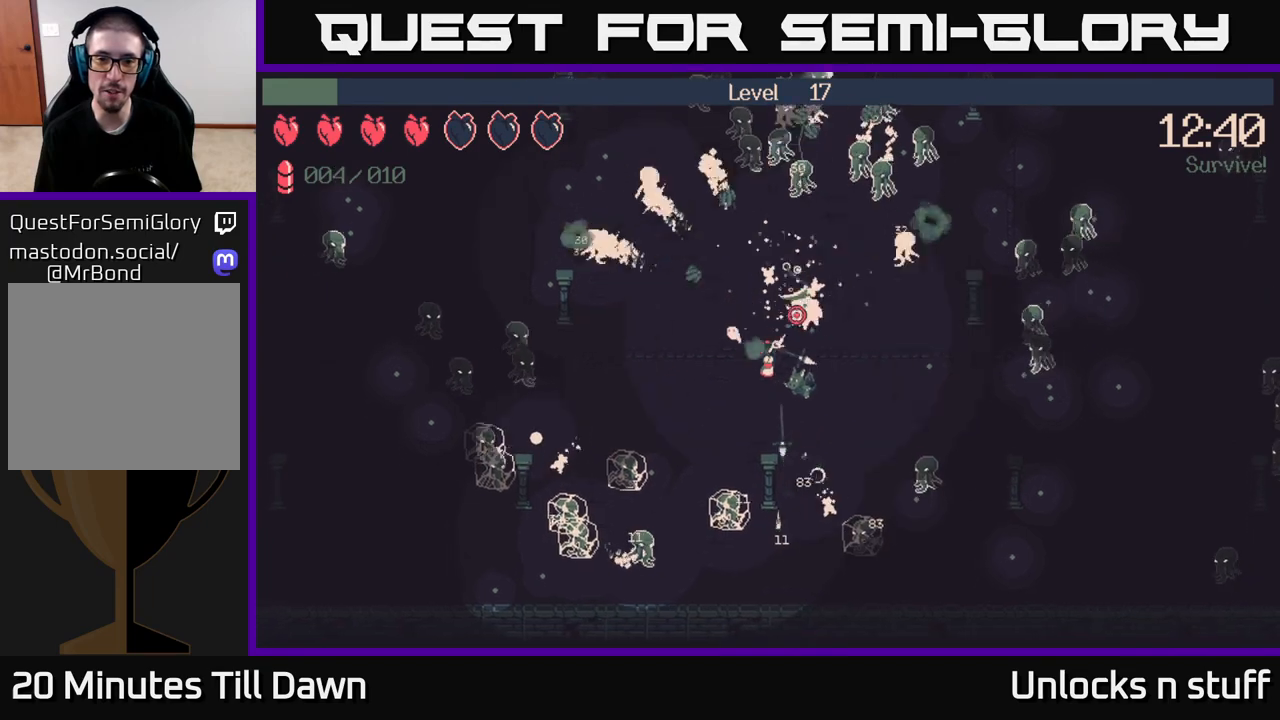
{"buttons": ["R2"], "left_stick": "down-left", "right_stick": "up-right", "events": []}
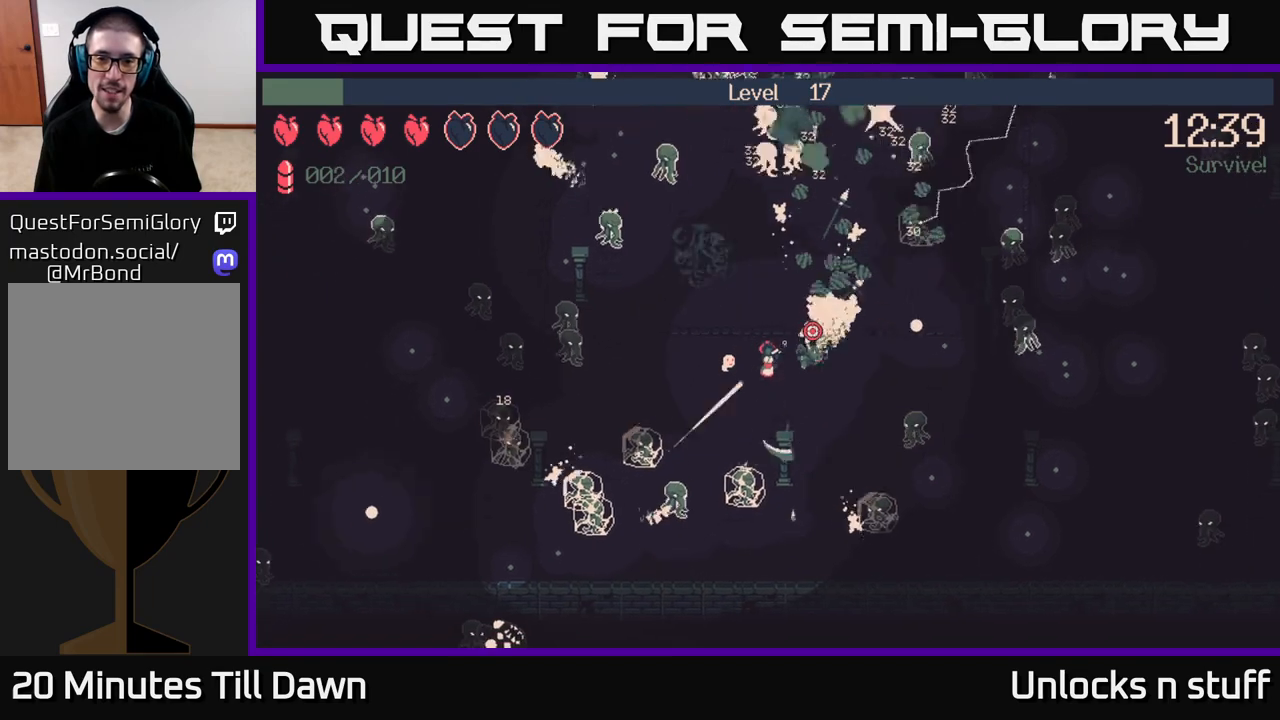
{"buttons": [], "left_stick": "up-right", "right_stick": "right", "events": [[150, "right_stick", "right"], [200, "left_stick", "right"], [400, "R2", "up"], [400, "left_stick", "up-right"]]}
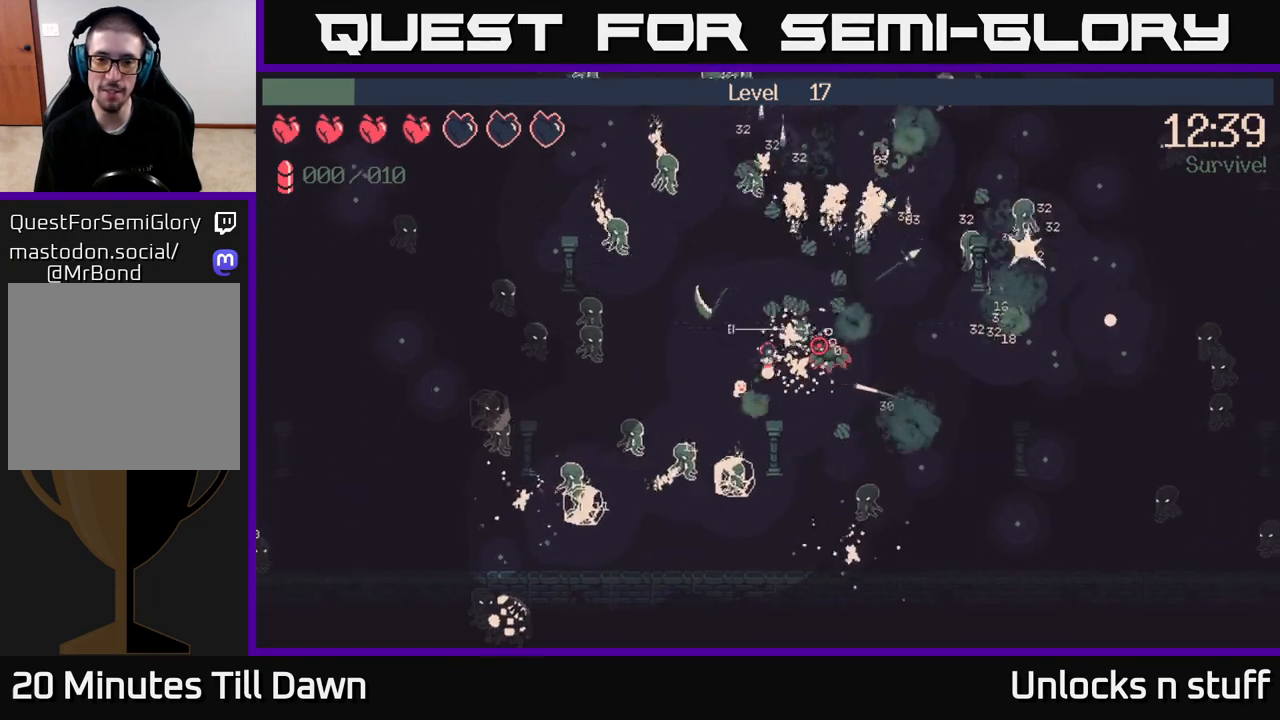
{"buttons": [], "left_stick": "up-right", "right_stick": "right", "events": []}
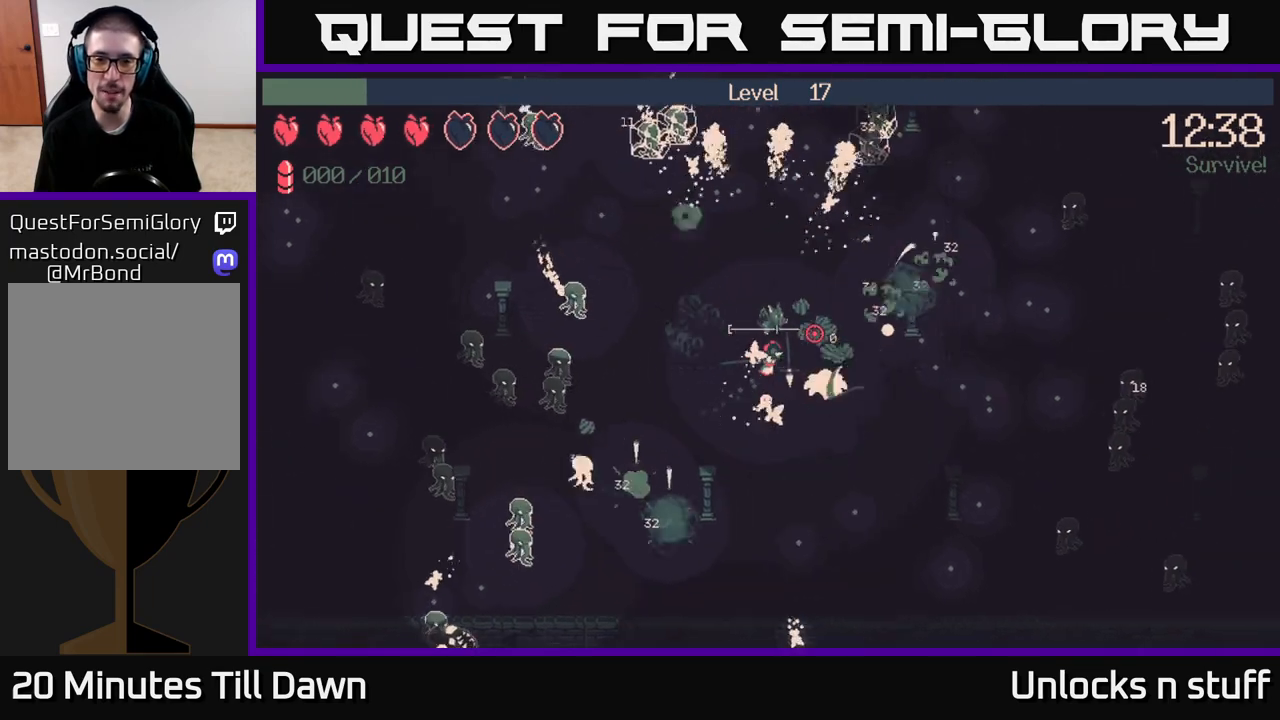
{"buttons": ["R2"], "left_stick": "up-right", "right_stick": "down-right", "events": [[200, "right_stick", "down-right"], [233, "R2", "down"]]}
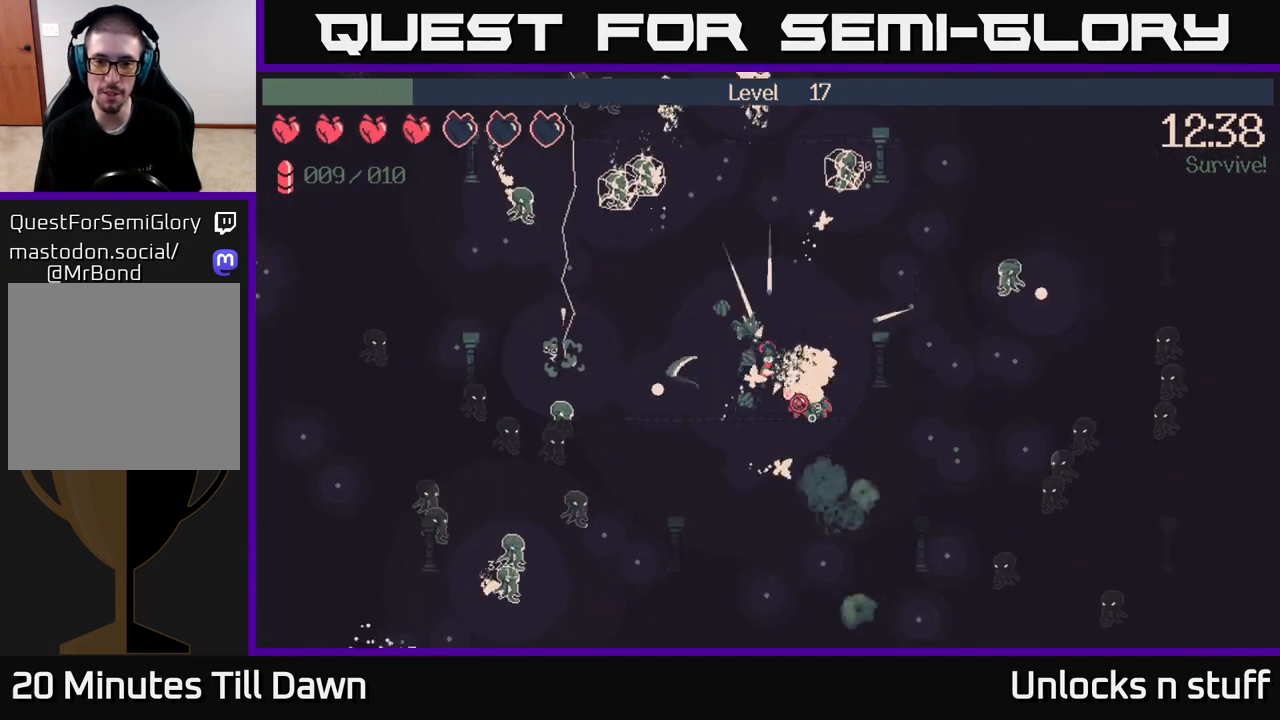
{"buttons": ["R2"], "left_stick": "right", "right_stick": "down", "events": [[217, "left_stick", "right"], [283, "right_stick", "down"]]}
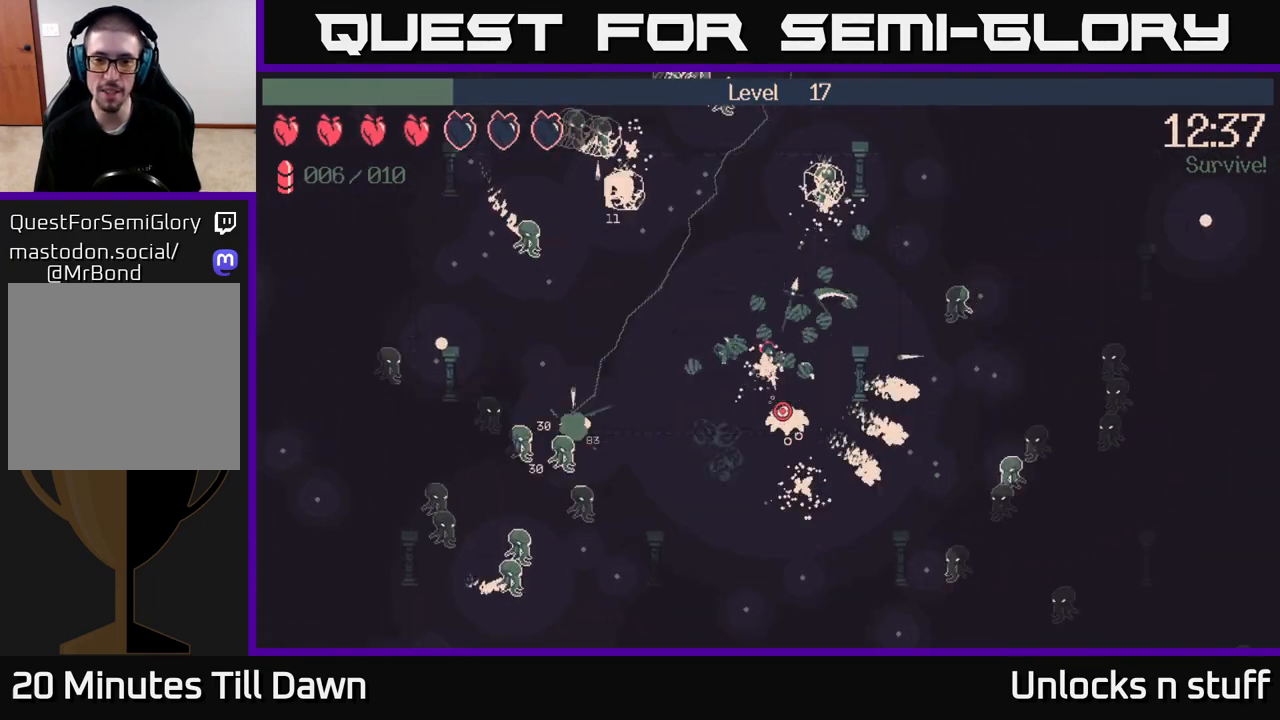
{"buttons": ["R2"], "left_stick": "down-right", "right_stick": "down", "events": [[467, "left_stick", "down-right"]]}
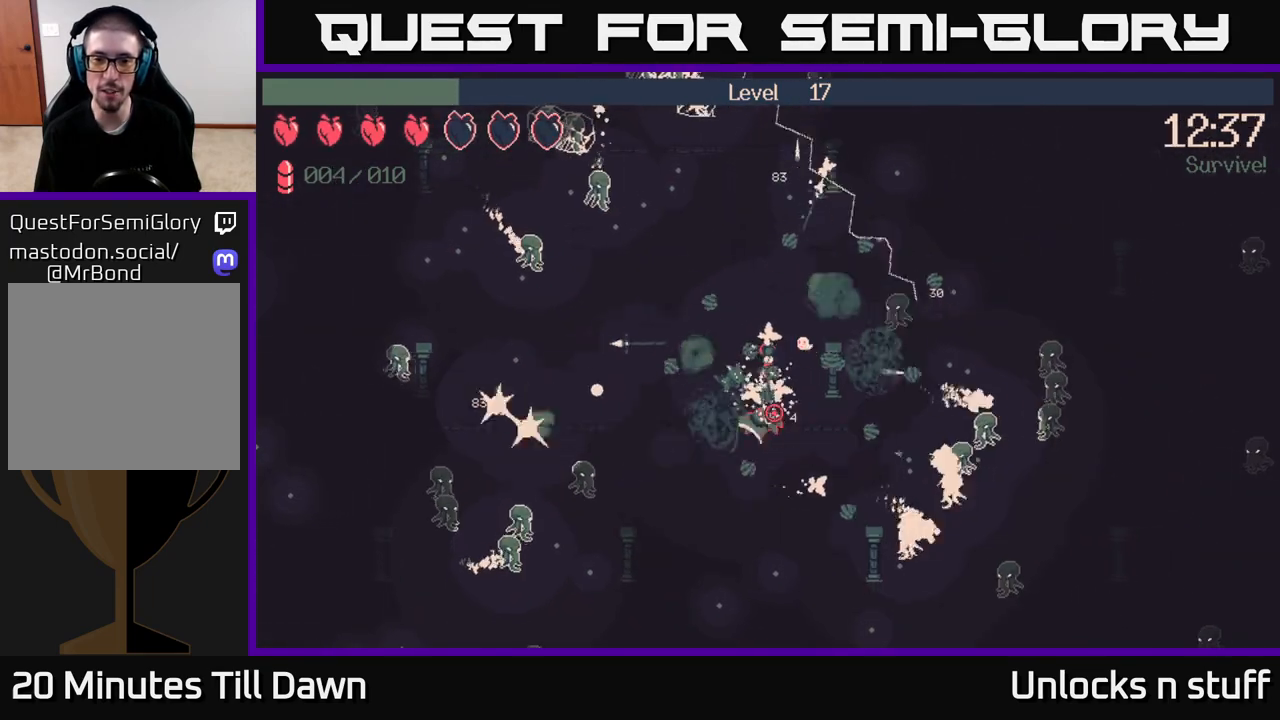
{"buttons": [], "left_stick": "down-right", "right_stick": "down", "events": [[233, "R2", "up"]]}
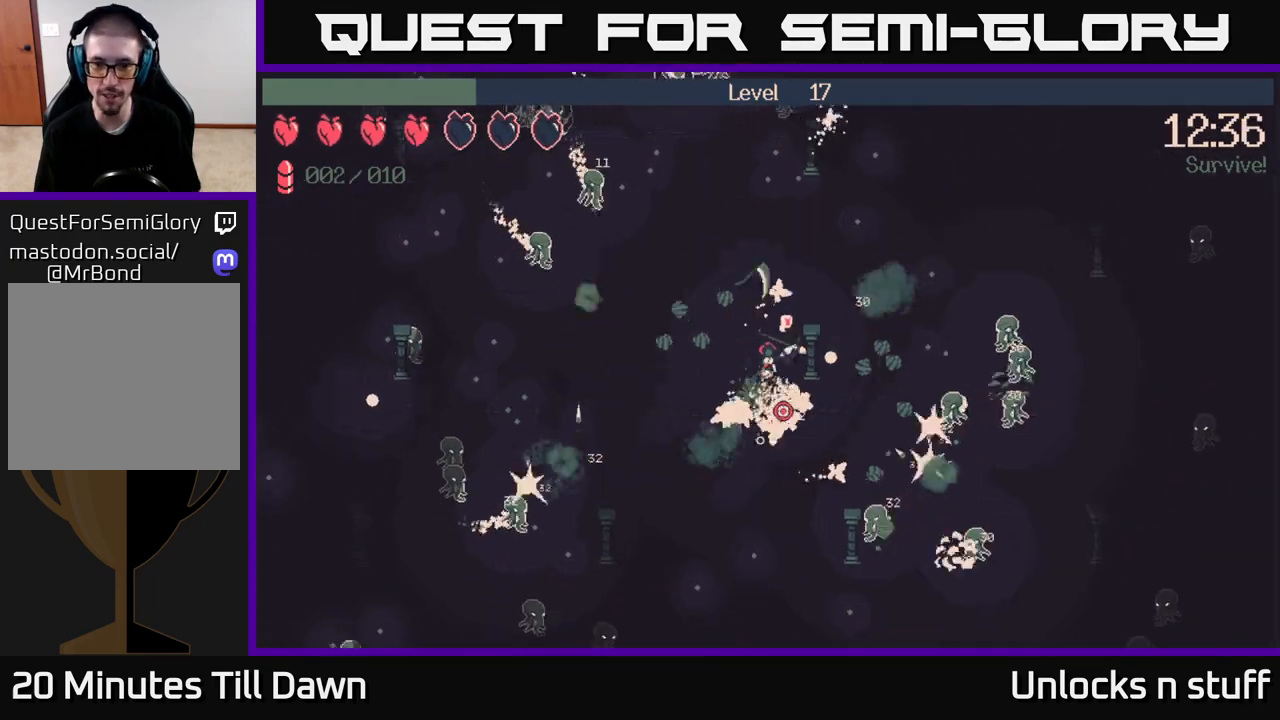
{"buttons": [], "left_stick": "right", "right_stick": "down", "events": [[333, "left_stick", "right"]]}
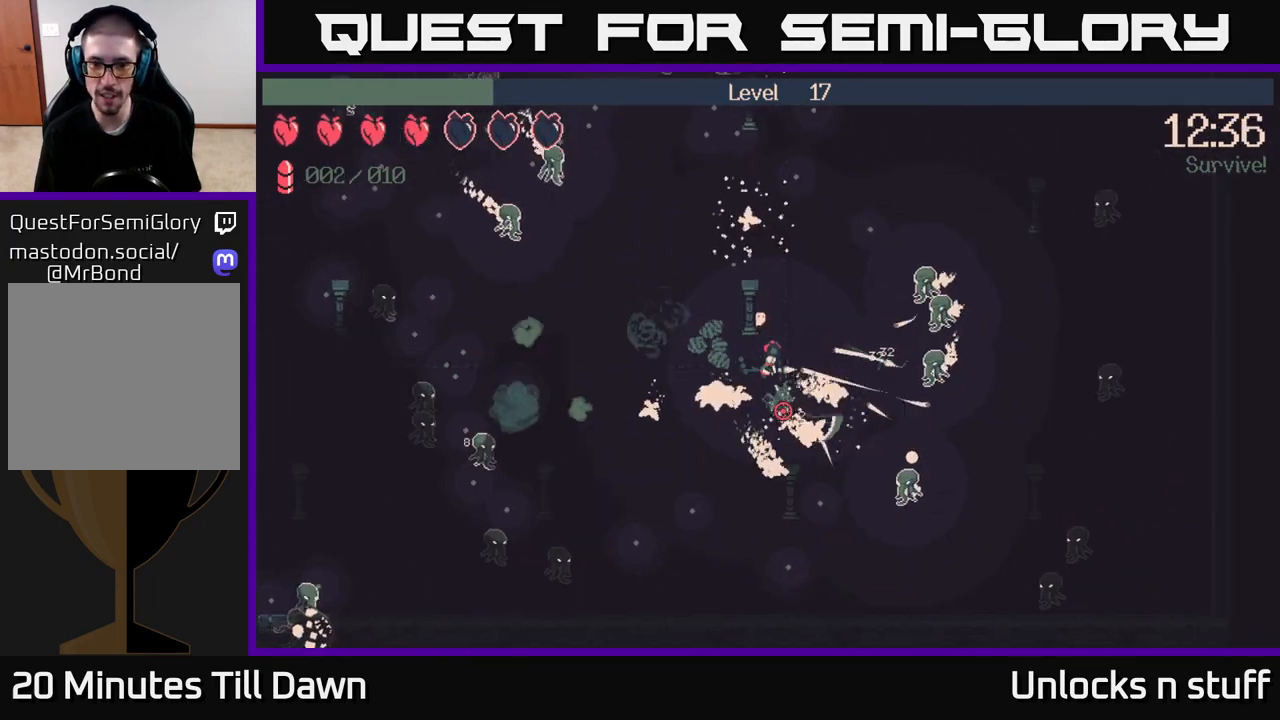
{"buttons": [], "left_stick": "up-left", "right_stick": "down", "events": [[167, "left_stick", "up-right"], [500, "left_stick", "up-left"]]}
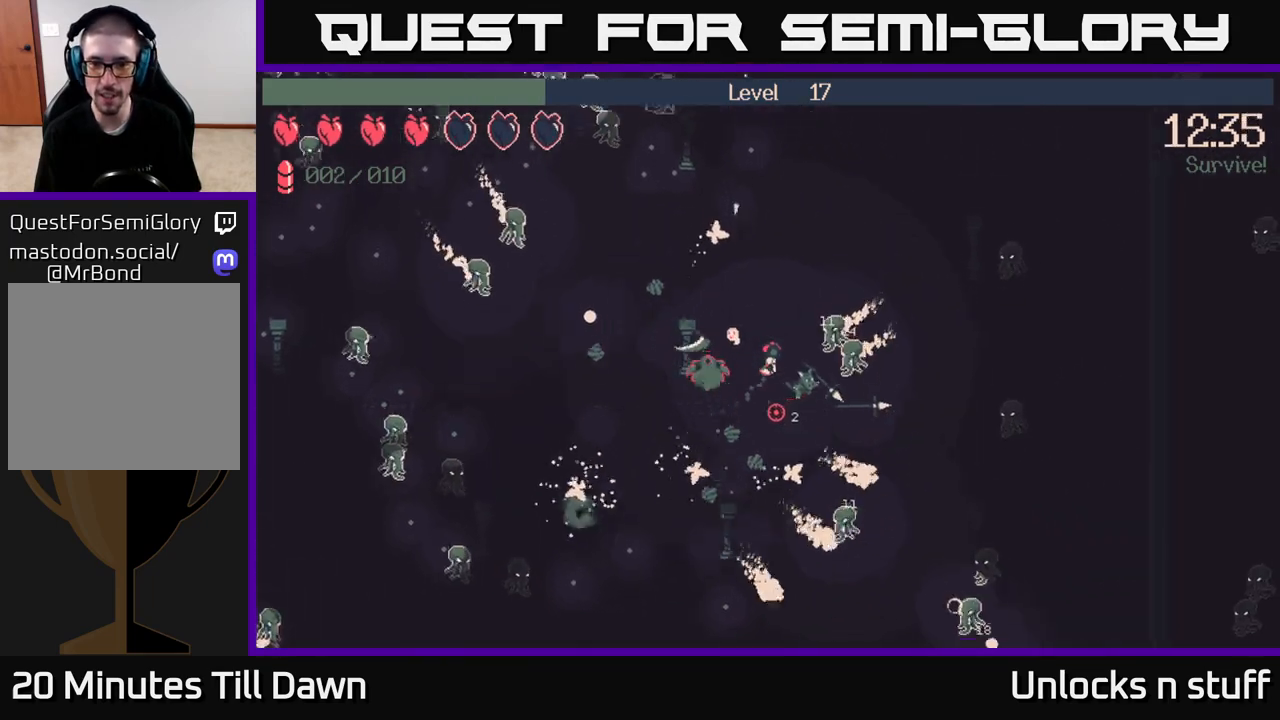
{"buttons": ["R2"], "left_stick": "up", "right_stick": "up-left", "events": [[100, "right_stick", "down-left"], [183, "left_stick", "up"], [417, "right_stick", "up-left"], [433, "R2", "down"]]}